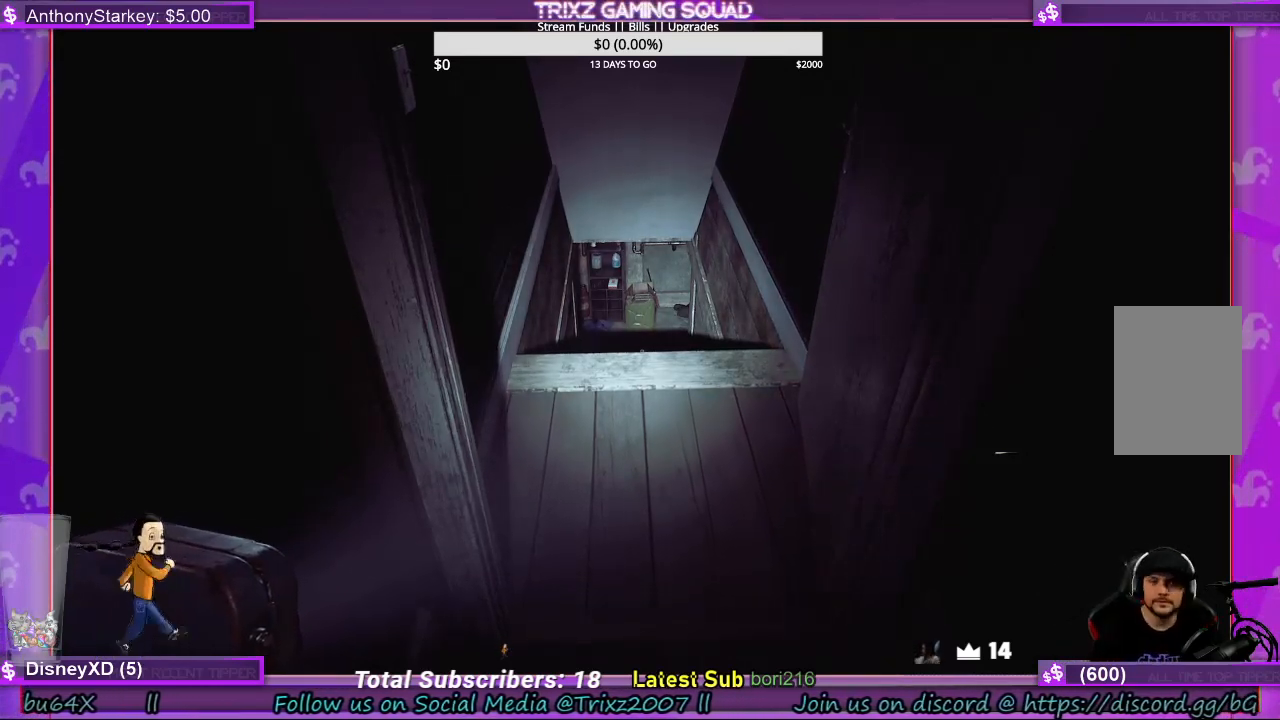
Gameplay with keyboard and mouse; each line is a JSON object with the keys and mouse buttons held at the frame after it. "events" lists presses ("down") and releases ("up") of "a", "ctrl", "d", "e", "f", "q", "r", "s", "shift", "space", "tab", "w", "mouse_left", "mouse_wheel", "mouse_right", "mouse_mb4" and "mouse_mb5" between this image and that frame as [ms after this image, input, new state], when the widget could be followed in between. "mouse_left", "mouse_wheel", "mouse_right", "mouse_mb4", "mouse_mb5" = the "left", "wheel", "right", "mb4", "mb5" buttons of the "mouse" list. No other keys are recorded. "wheel" means that the mouse wheel is clicked or scrolled. Mouse movement is not recorded.
{"keys": ["w"], "mouse": [], "events": [[133, "w", "down"]]}
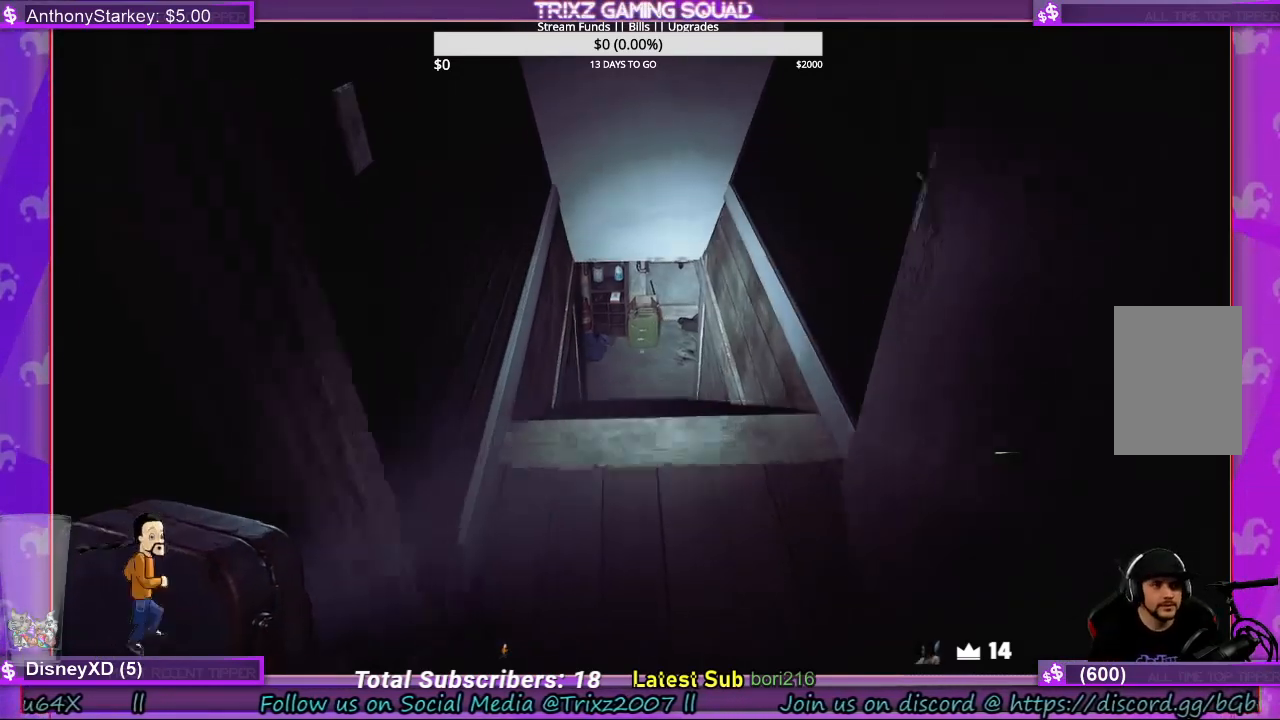
{"keys": ["w"], "mouse": [], "events": []}
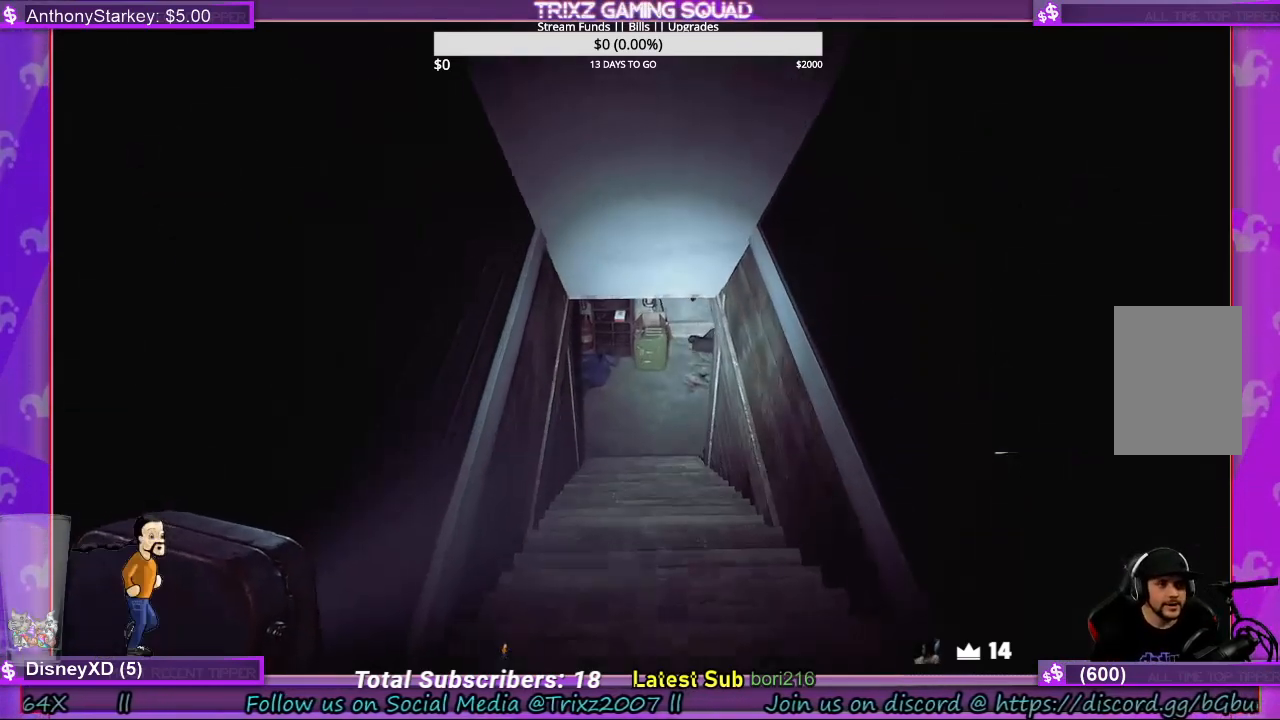
{"keys": ["w"], "mouse": [], "events": []}
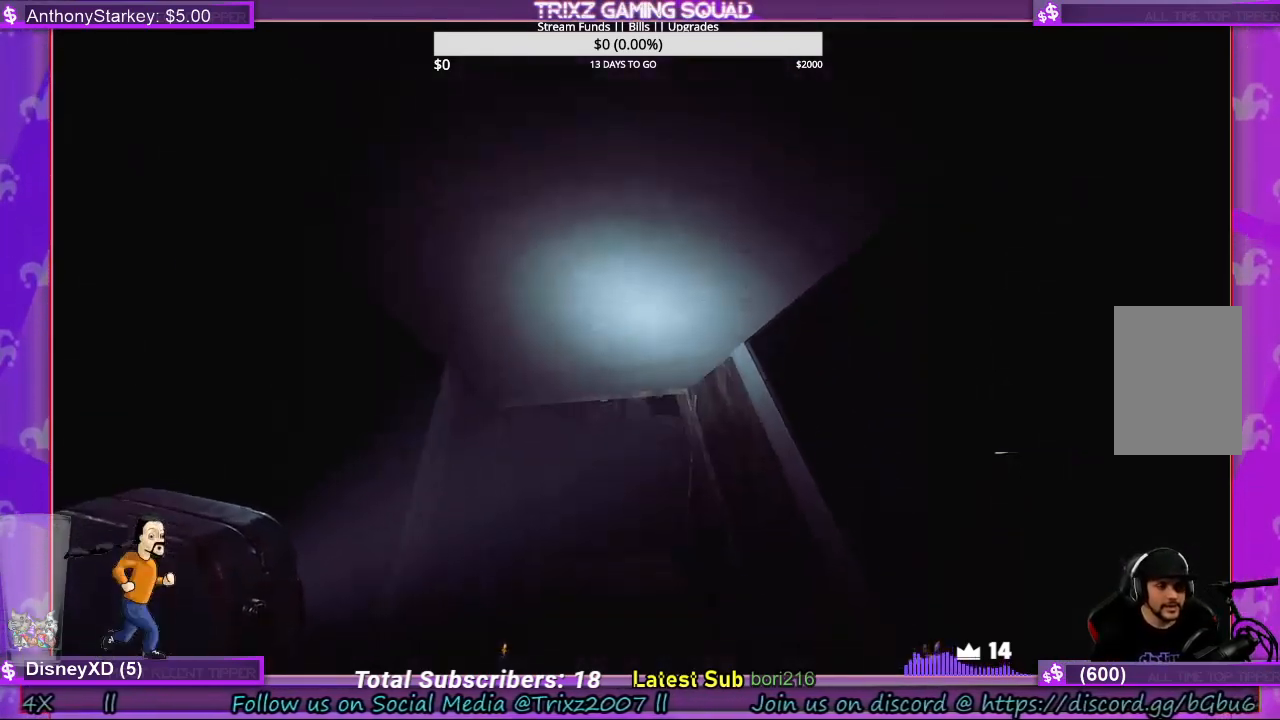
{"keys": ["w"], "mouse": [], "events": []}
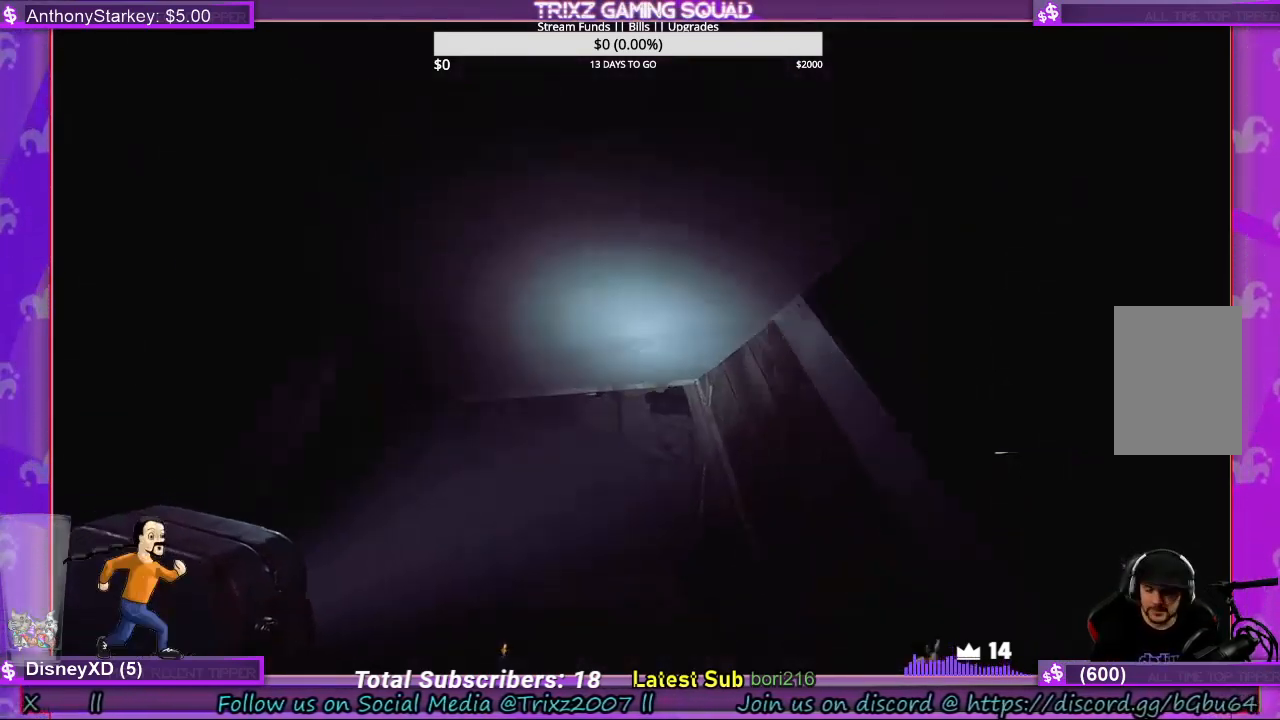
{"keys": [], "mouse": [], "events": [[467, "w", "up"]]}
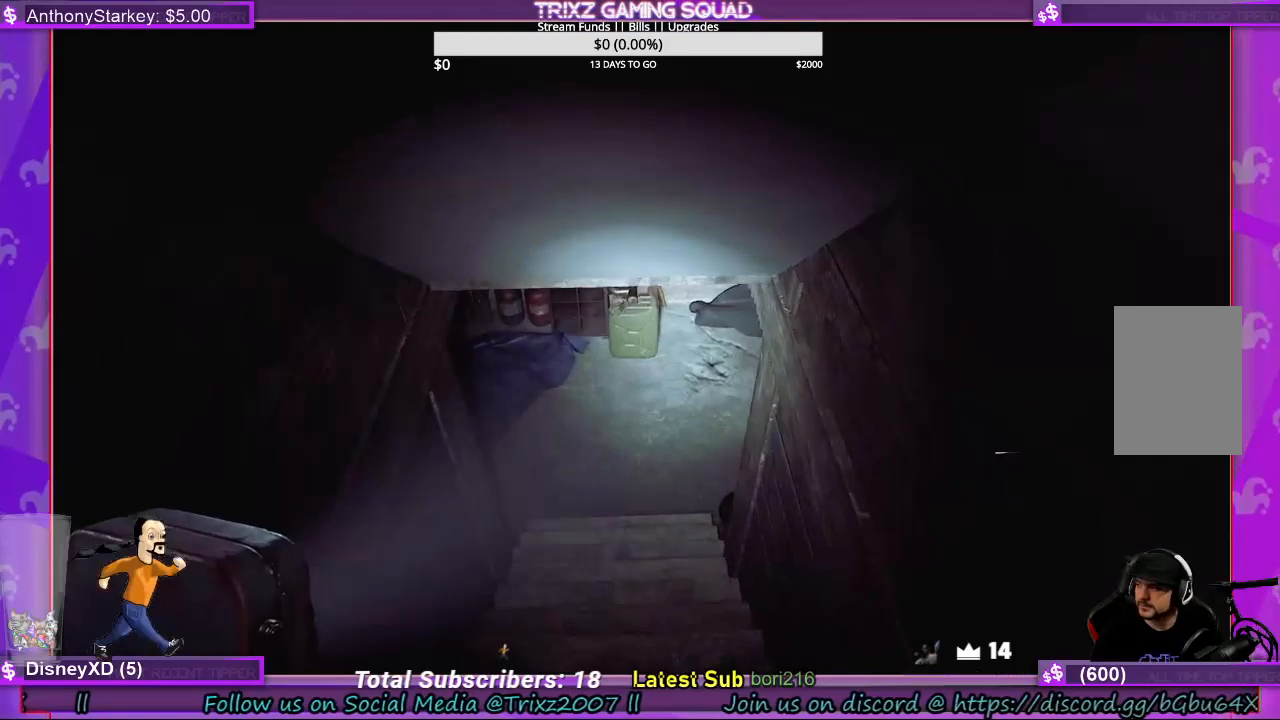
{"keys": ["w"], "mouse": [], "events": [[100, "w", "down"]]}
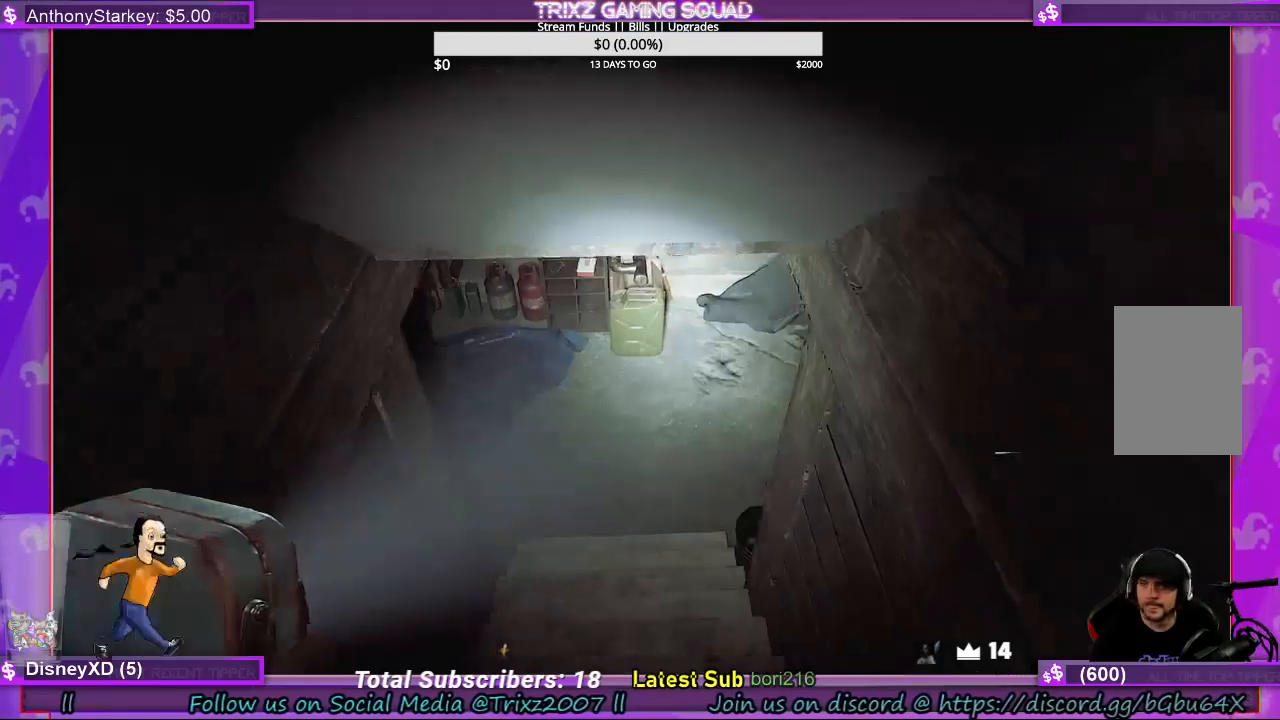
{"keys": ["w"], "mouse": [], "events": []}
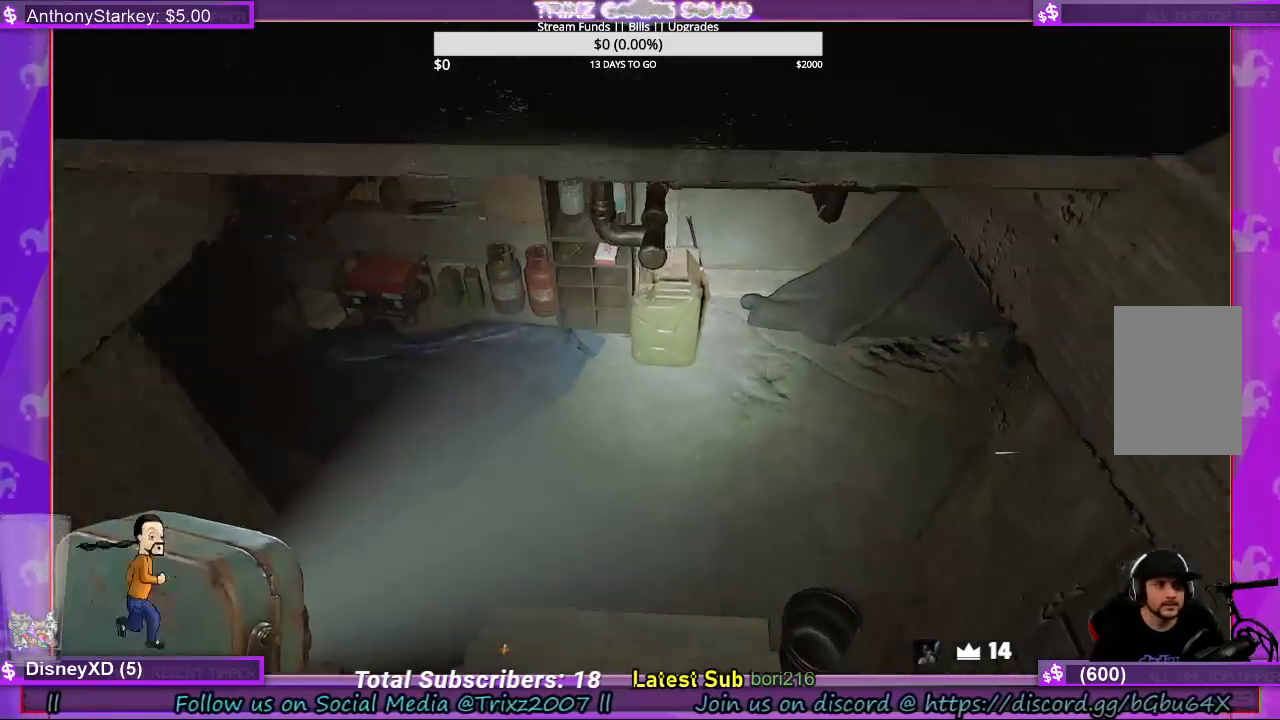
{"keys": [], "mouse": [], "events": [[500, "w", "up"]]}
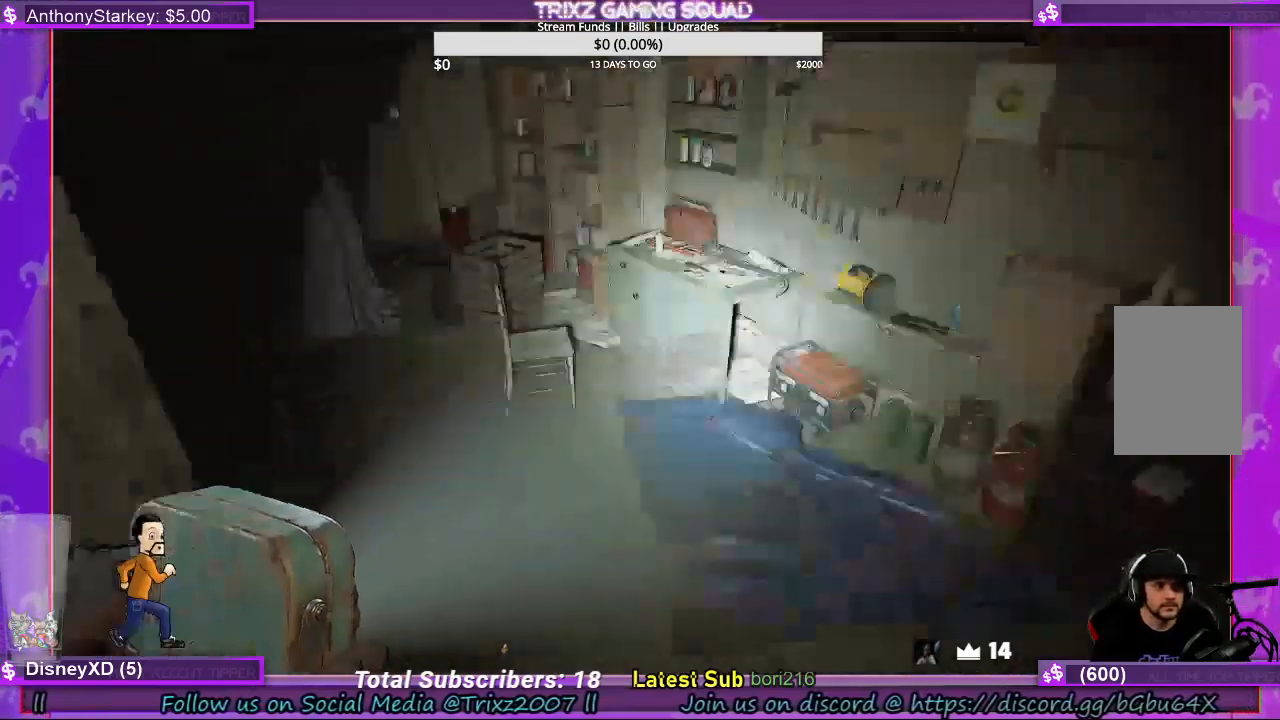
{"keys": ["d"], "mouse": [], "events": [[367, "d", "down"]]}
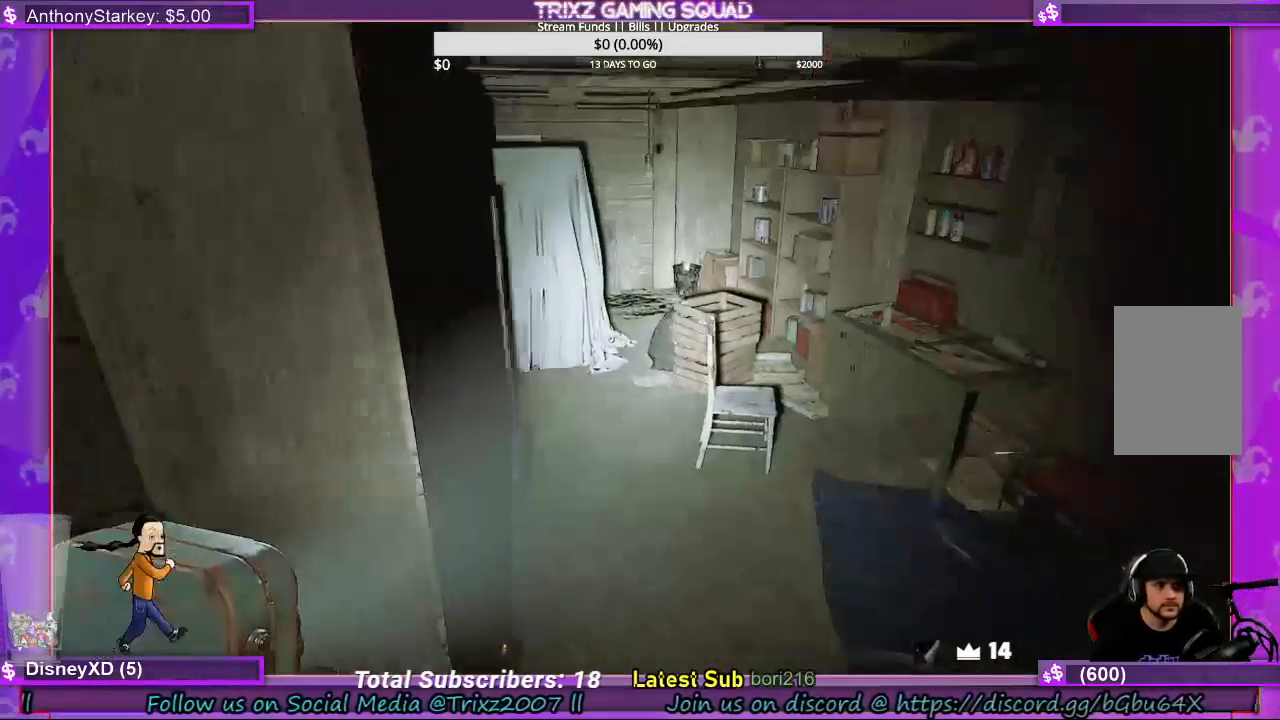
{"keys": [], "mouse": [], "events": [[100, "w", "down"], [500, "d", "up"], [500, "w", "up"]]}
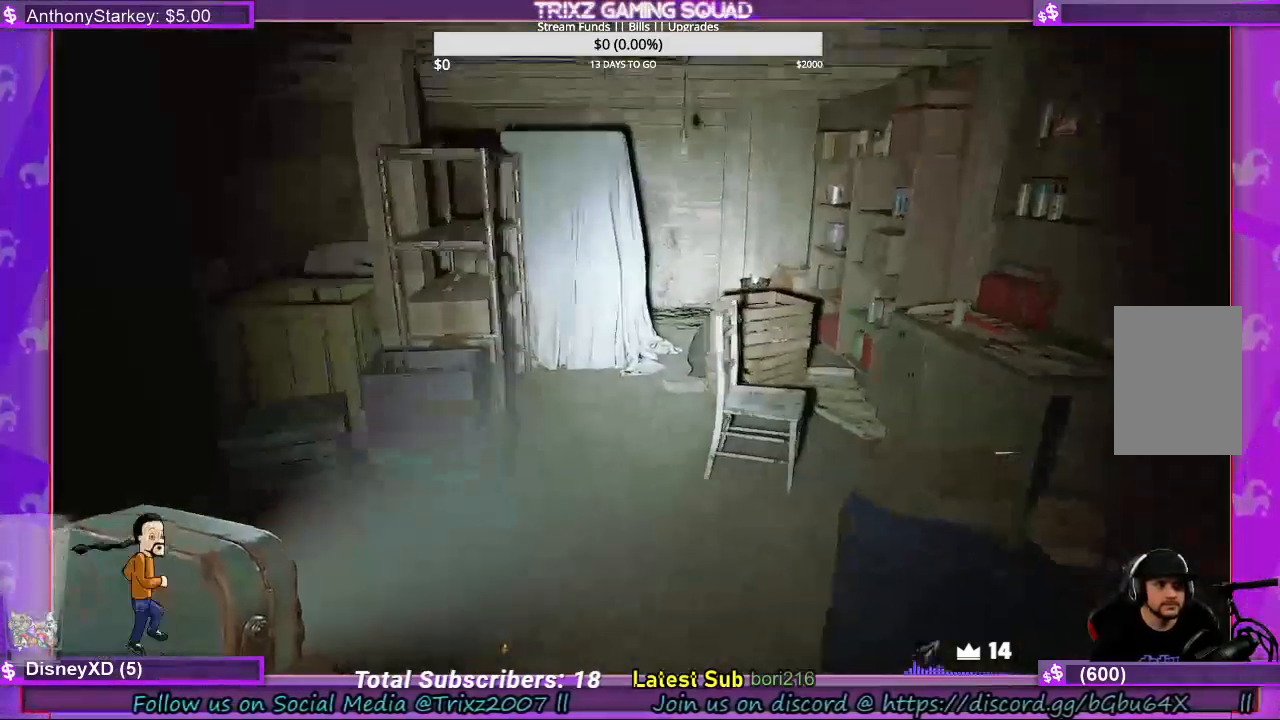
{"keys": [], "mouse": [], "events": []}
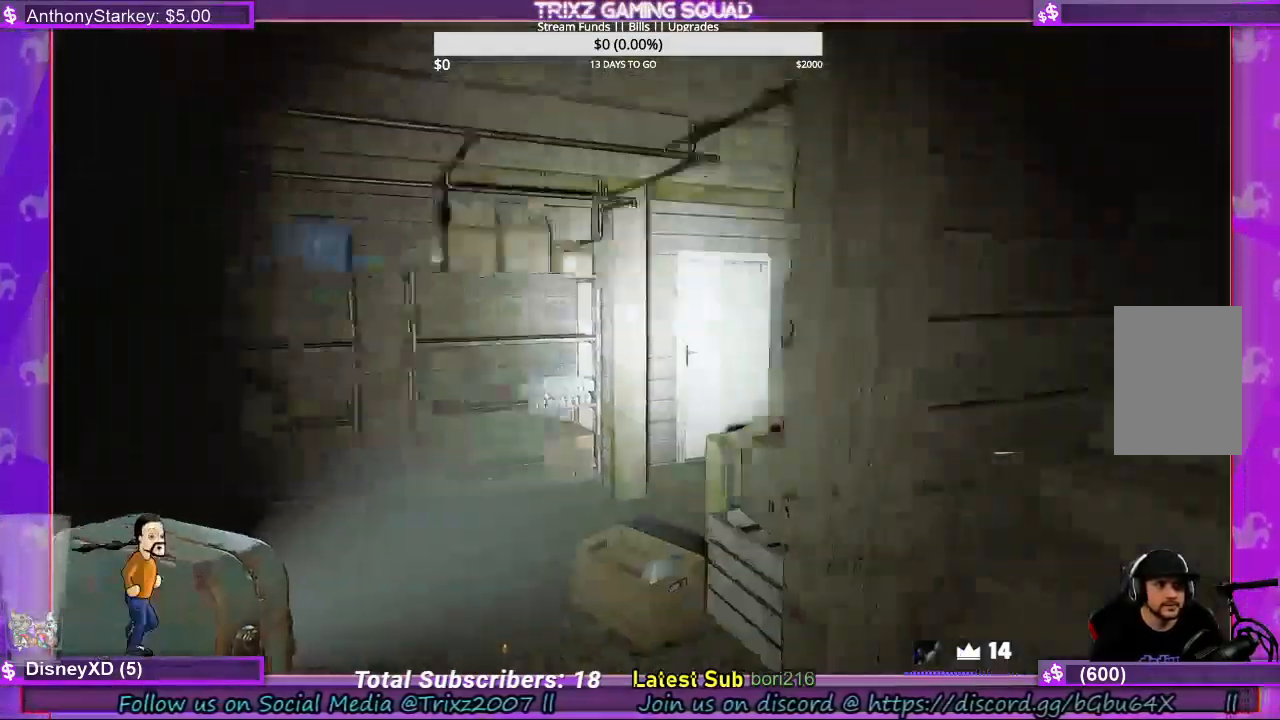
{"keys": ["d", "w"], "mouse": [], "events": [[467, "d", "down"], [500, "w", "down"]]}
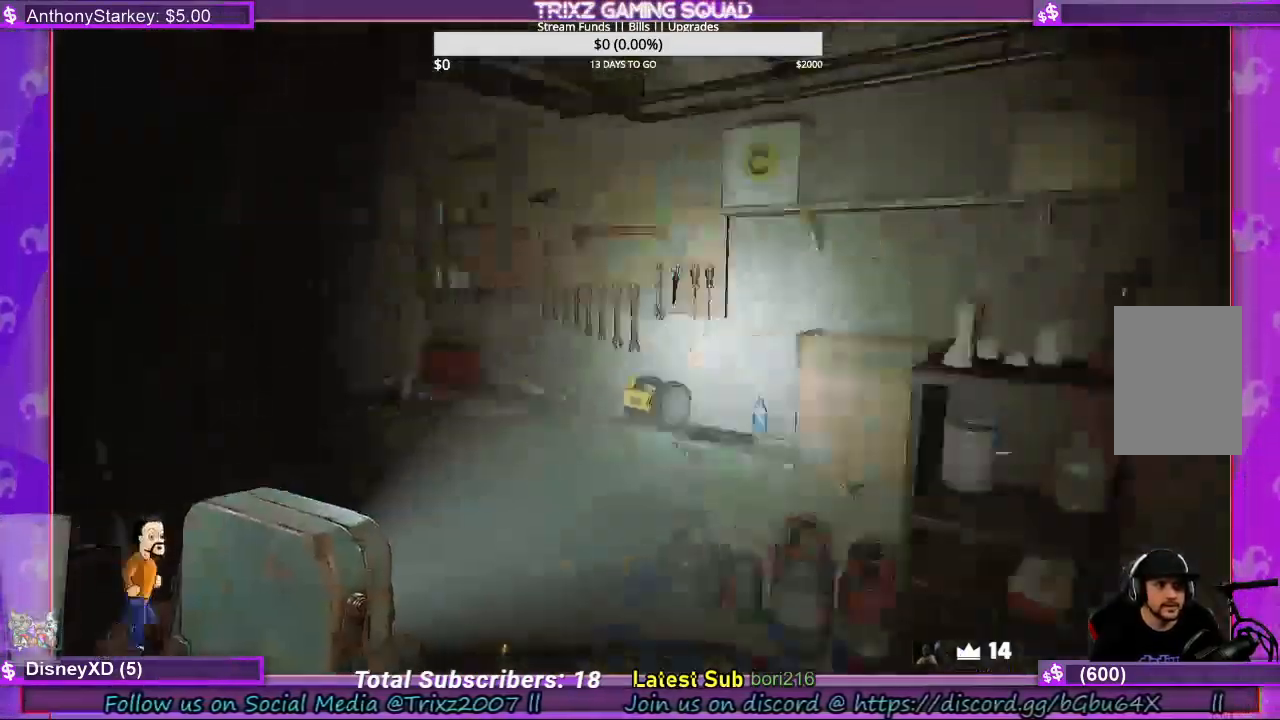
{"keys": ["a"], "mouse": [], "events": [[233, "d", "up"], [233, "w", "up"], [300, "a", "down"]]}
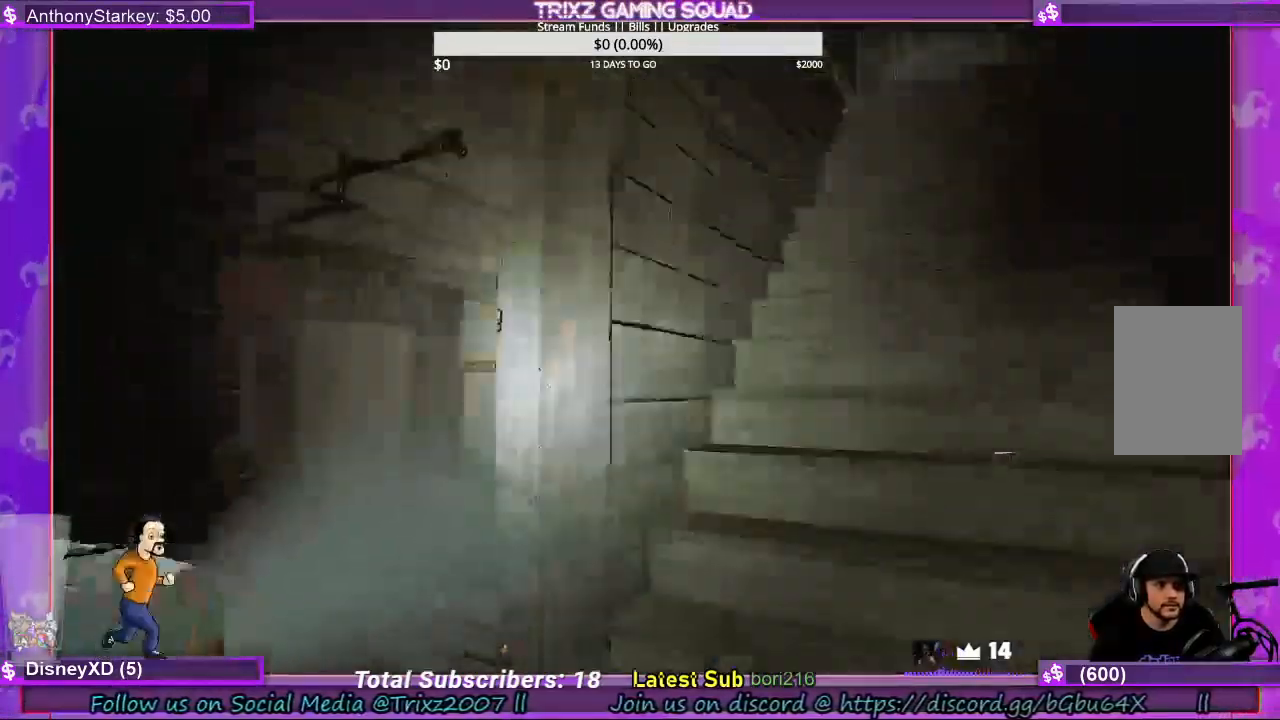
{"keys": ["s"], "mouse": [], "events": [[133, "a", "up"], [333, "s", "down"], [367, "a", "down"], [500, "a", "up"]]}
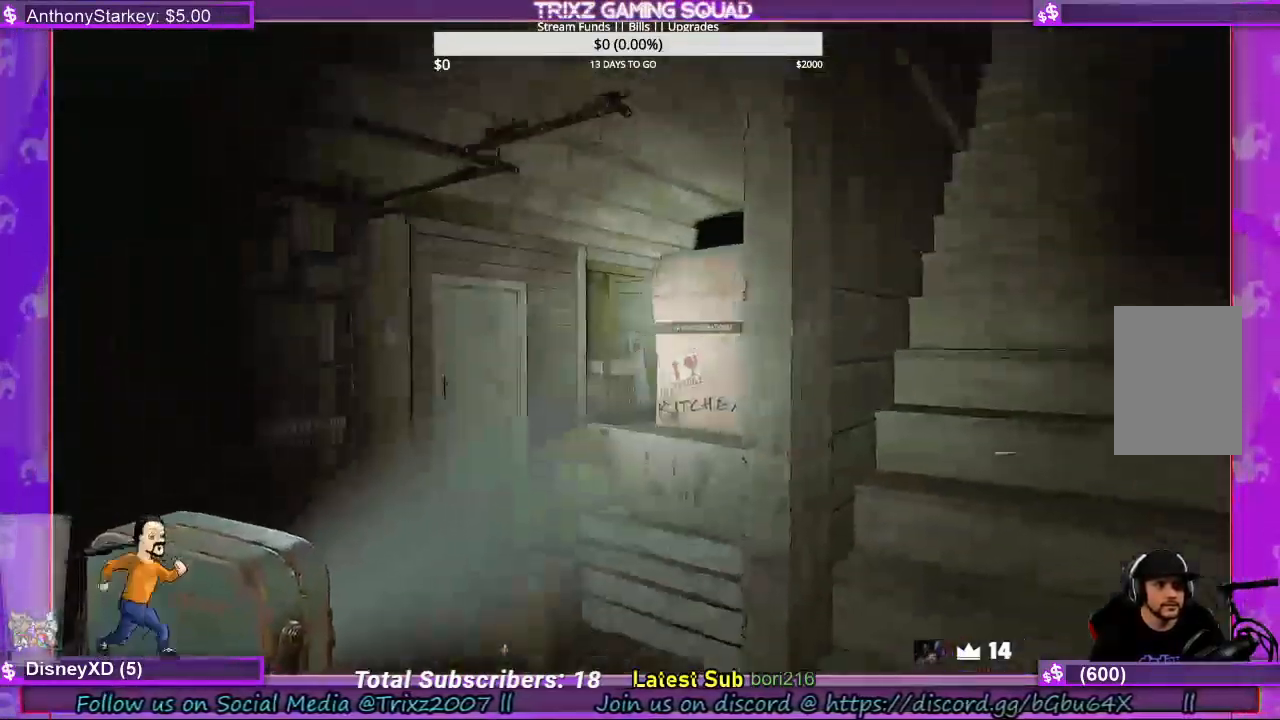
{"keys": [], "mouse": [], "events": [[33, "s", "up"]]}
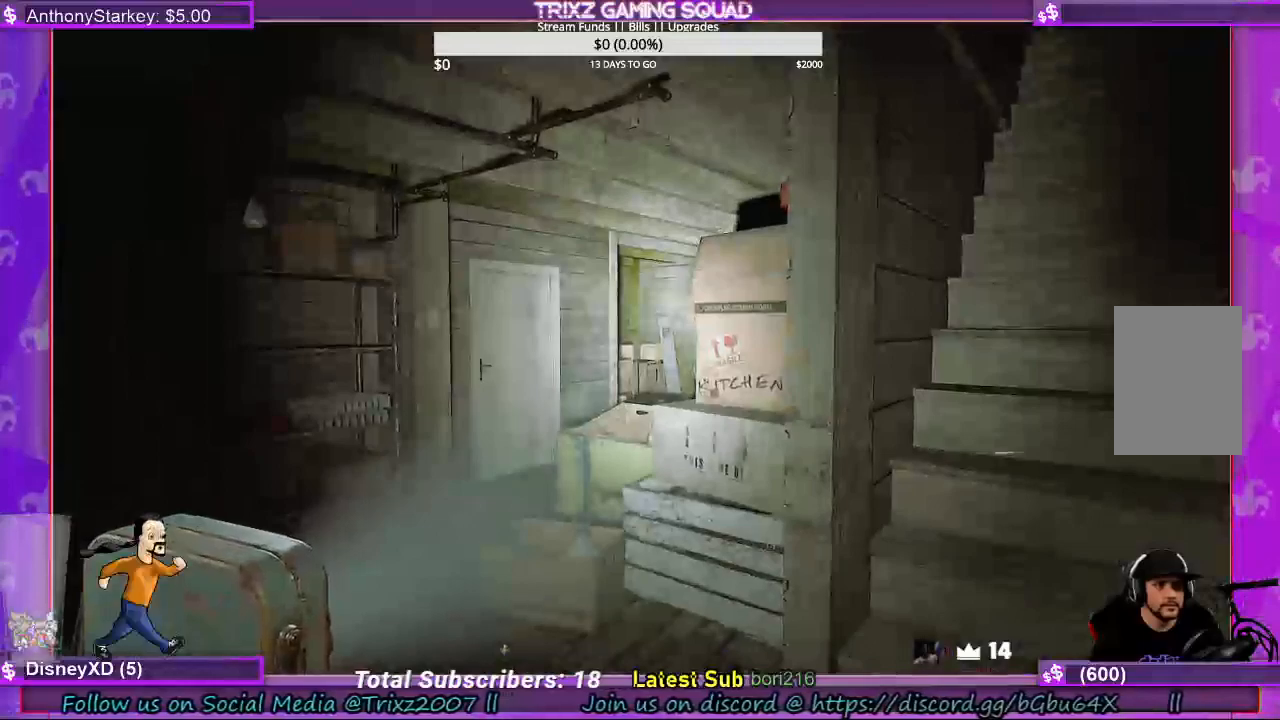
{"keys": ["d"], "mouse": [], "events": [[100, "s", "down"], [133, "a", "down"], [300, "a", "up"], [400, "d", "down"], [500, "s", "up"]]}
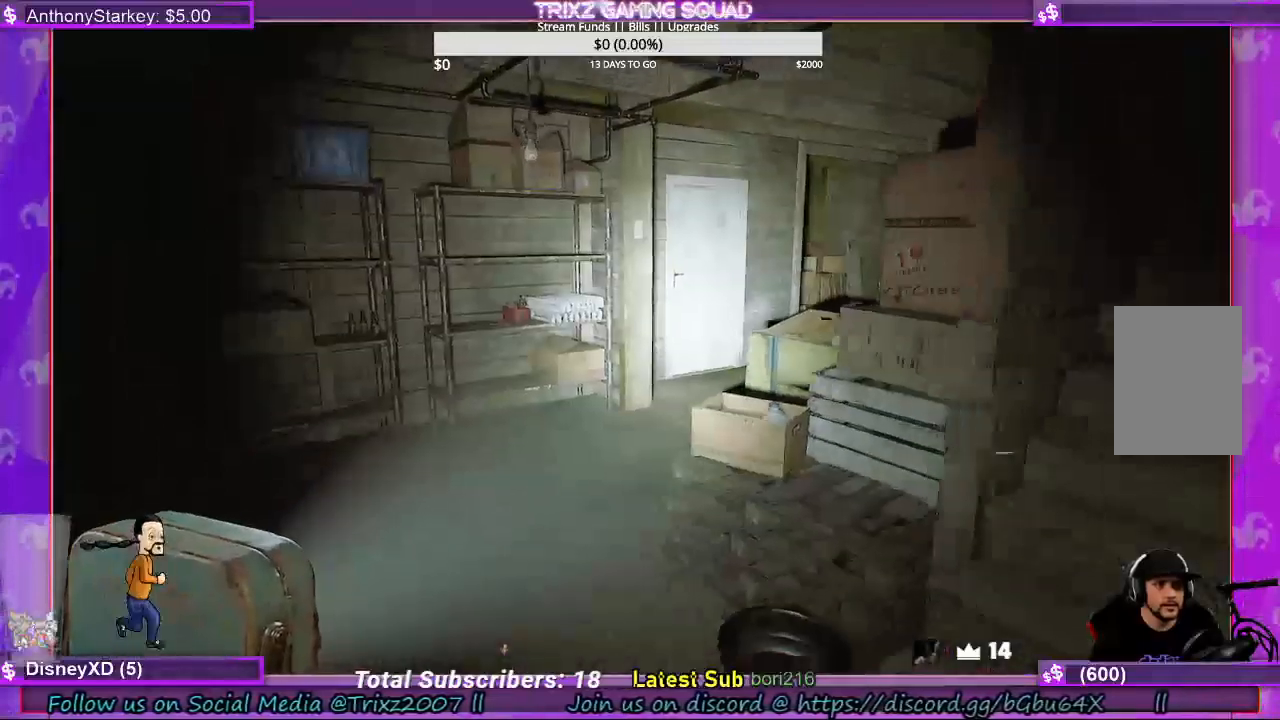
{"keys": ["a"], "mouse": [], "events": [[267, "w", "down"], [333, "d", "up"], [400, "w", "up"], [433, "a", "down"]]}
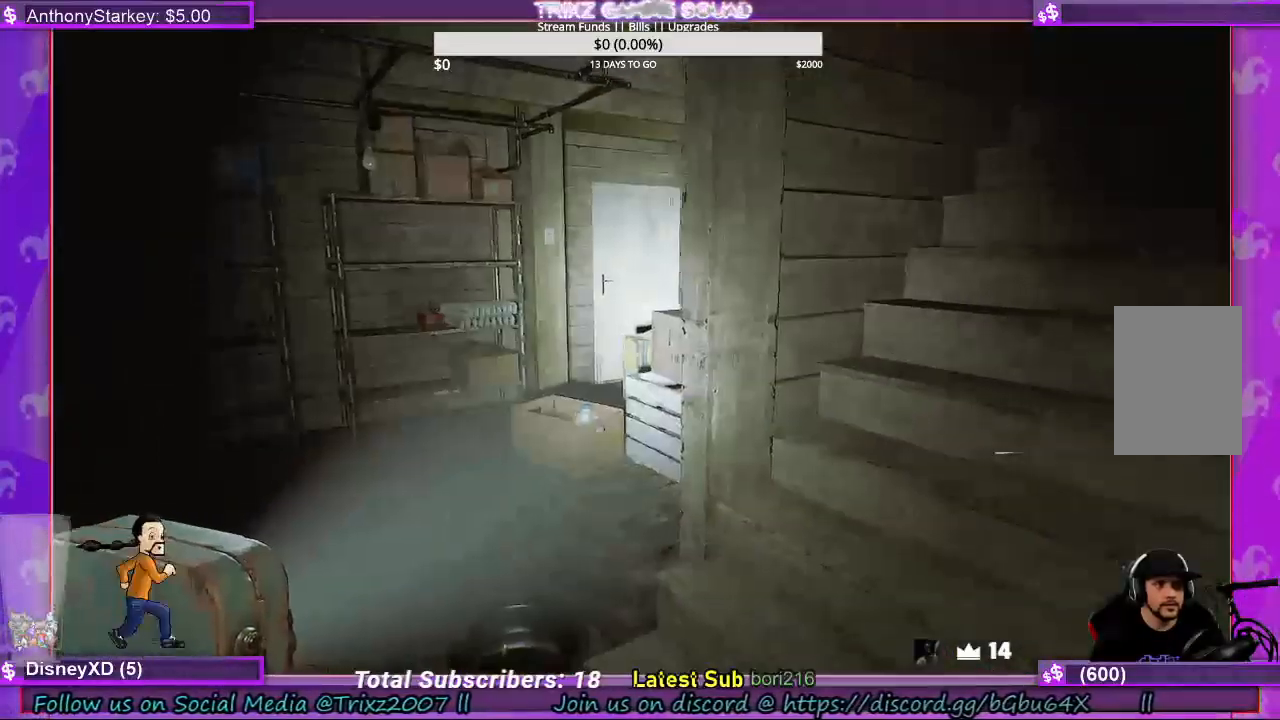
{"keys": [], "mouse": [], "events": [[333, "a", "up"]]}
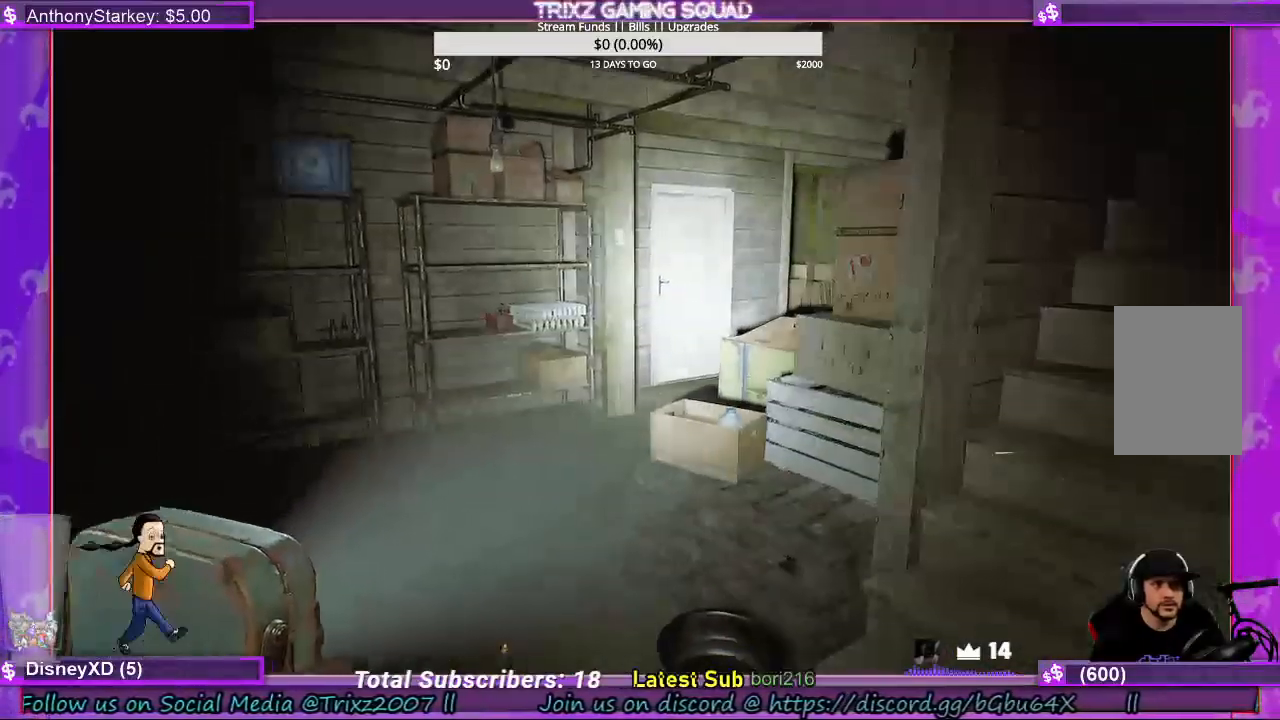
{"keys": ["d"], "mouse": [], "events": [[233, "d", "down"]]}
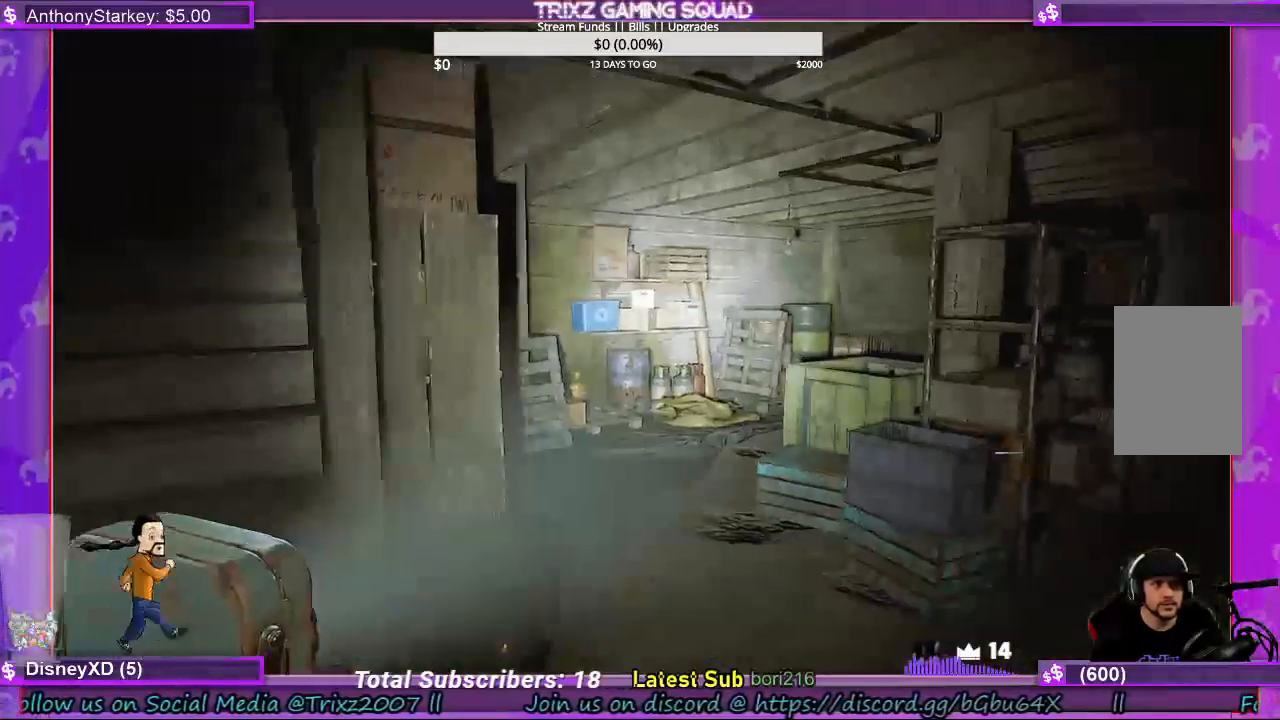
{"keys": ["d", "w"], "mouse": [], "events": [[133, "w", "down"]]}
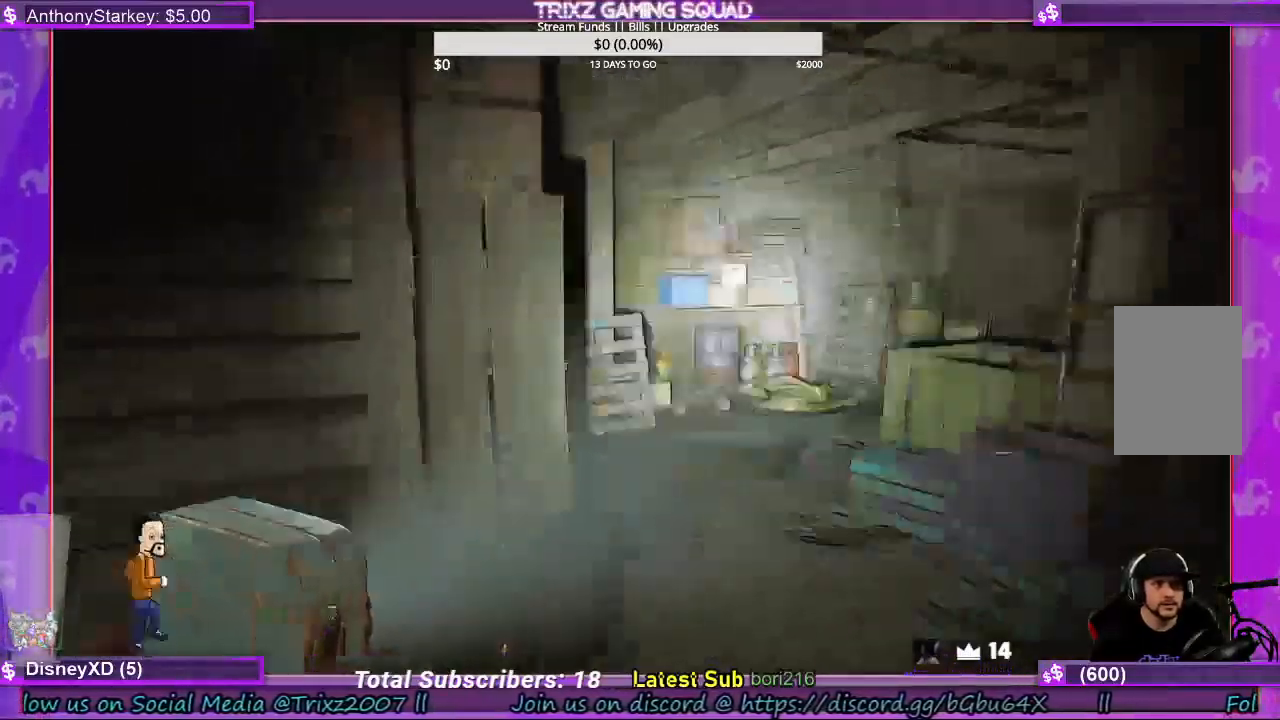
{"keys": ["d"], "mouse": [], "events": [[200, "w", "up"]]}